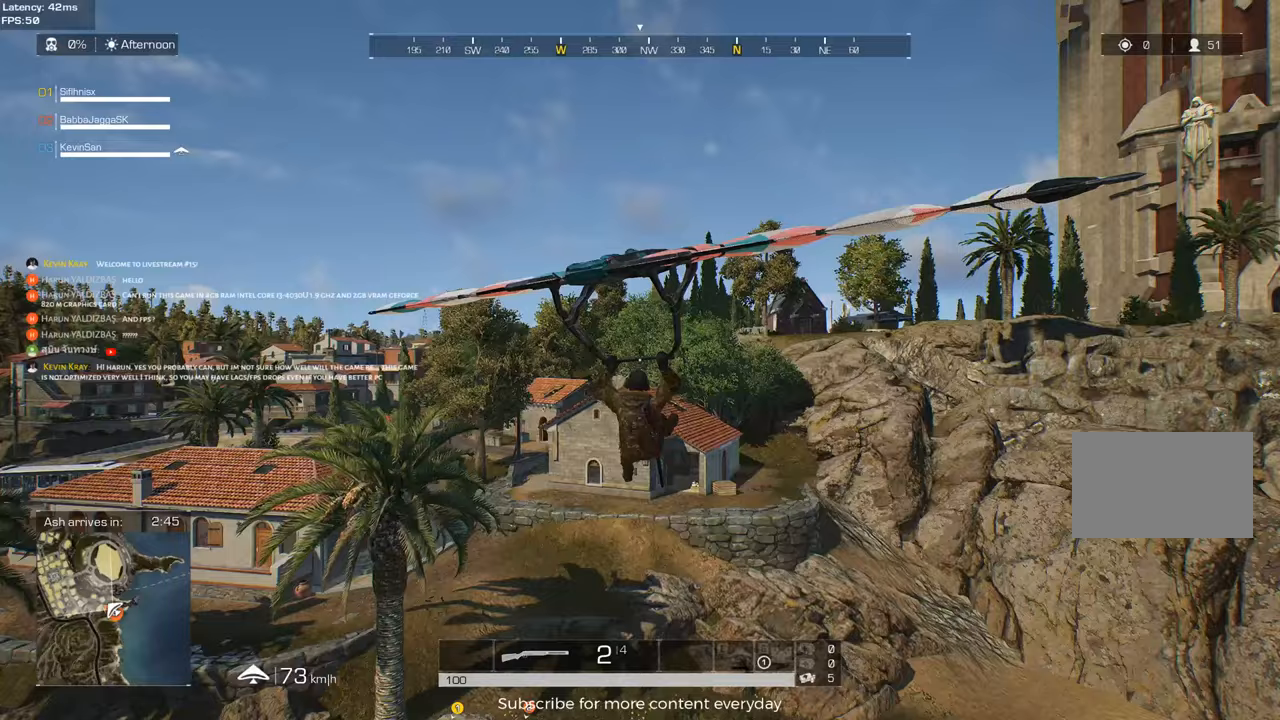
Gameplay with keyboard and mouse; each line is a JSON object with the keys held at the frame after it. "events" lists presses ("down") and releases ("up") of "1", "2", "3", "4", "5", "a", "alt", "c", "caps_lock", "ctrl", "d", "e", "f", "g", "q", "r", "s", "shift", "space", "t", "tab", "v", "w", "x" and "z" between this image and that frame as [ms after this image, input, new state], when the widget could be followed in between. No other keys are recorded. Mouse buttons are not recorded. Not read: mouse_move.
{"keys": [], "events": [[33, "w", "down"], [167, "a", "up"], [167, "w", "up"]]}
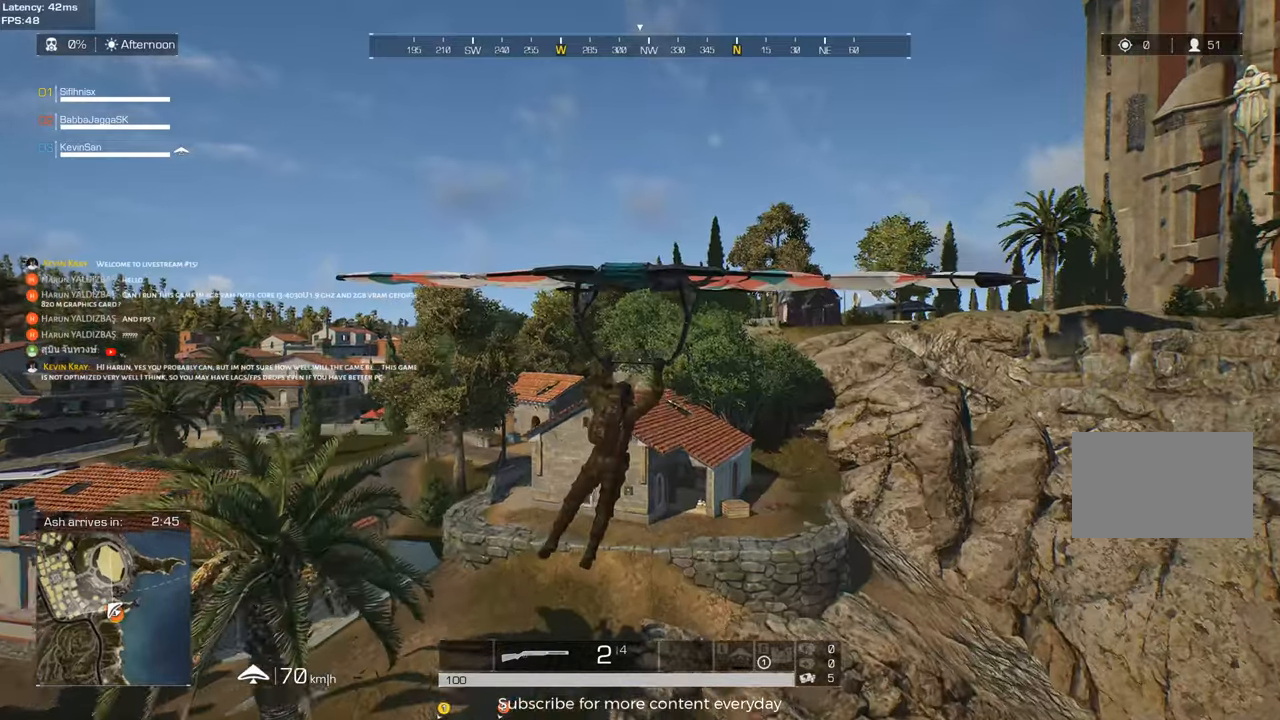
{"keys": ["a"], "events": [[100, "w", "down"], [183, "w", "up"], [333, "a", "down"]]}
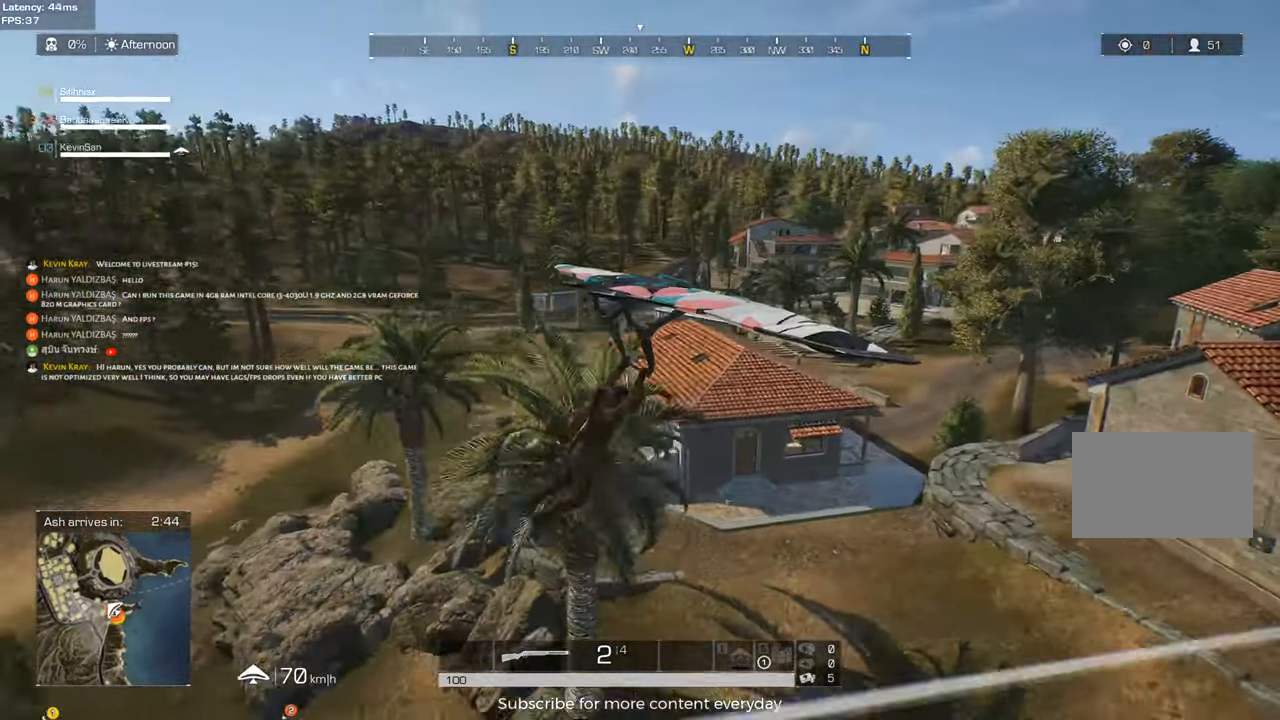
{"keys": ["w"], "events": [[17, "a", "up"], [167, "w", "down"], [200, "a", "down"], [433, "a", "up"]]}
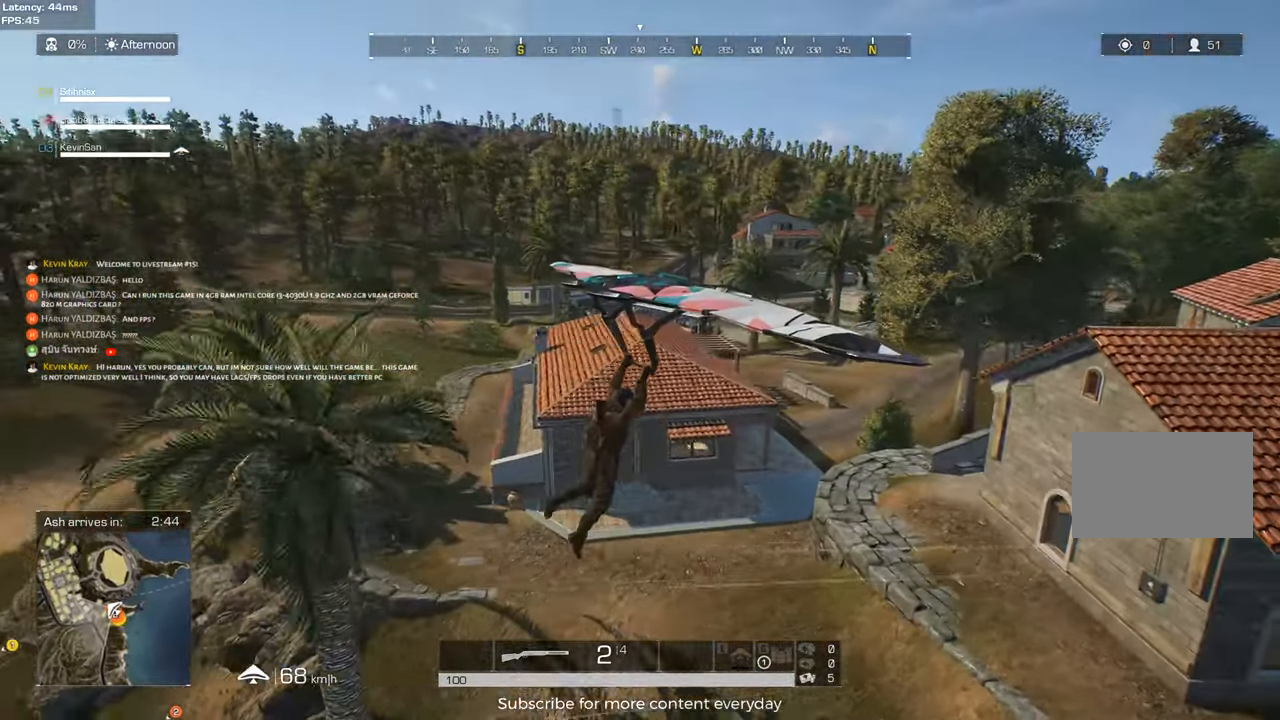
{"keys": ["w"], "events": [[317, "w", "up"], [450, "w", "down"]]}
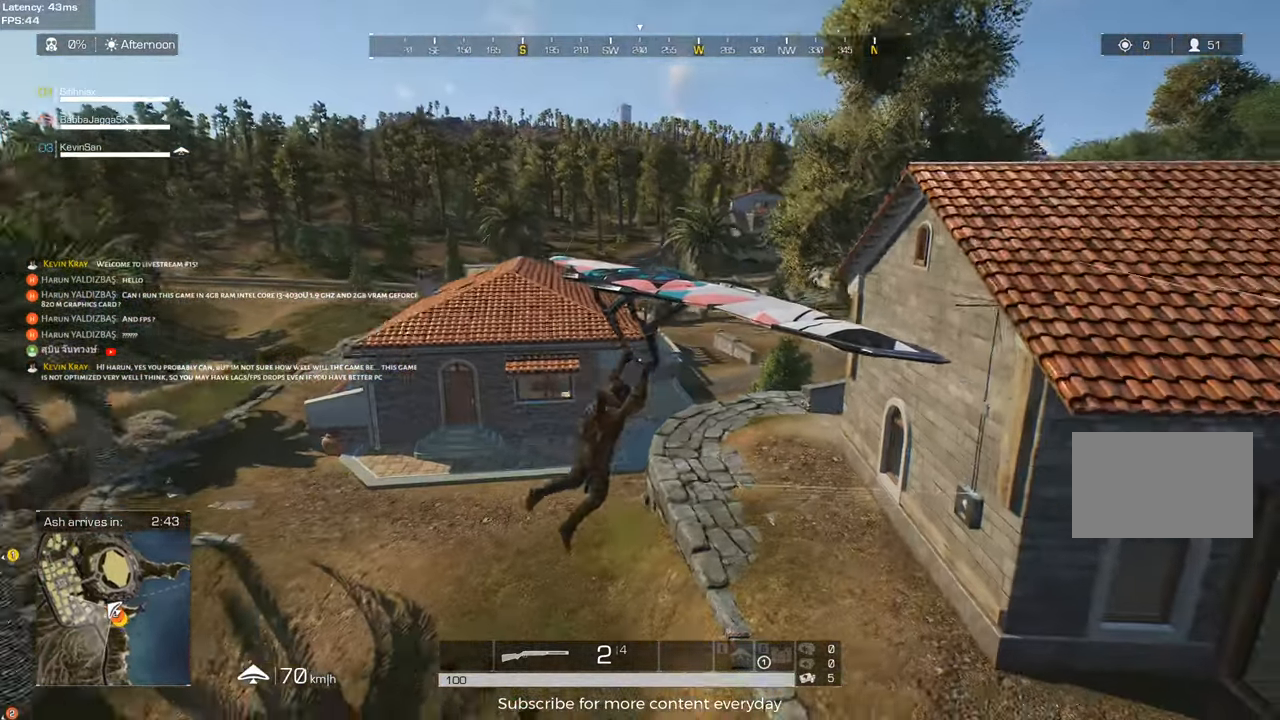
{"keys": ["w"], "events": [[283, "w", "up"], [467, "w", "down"]]}
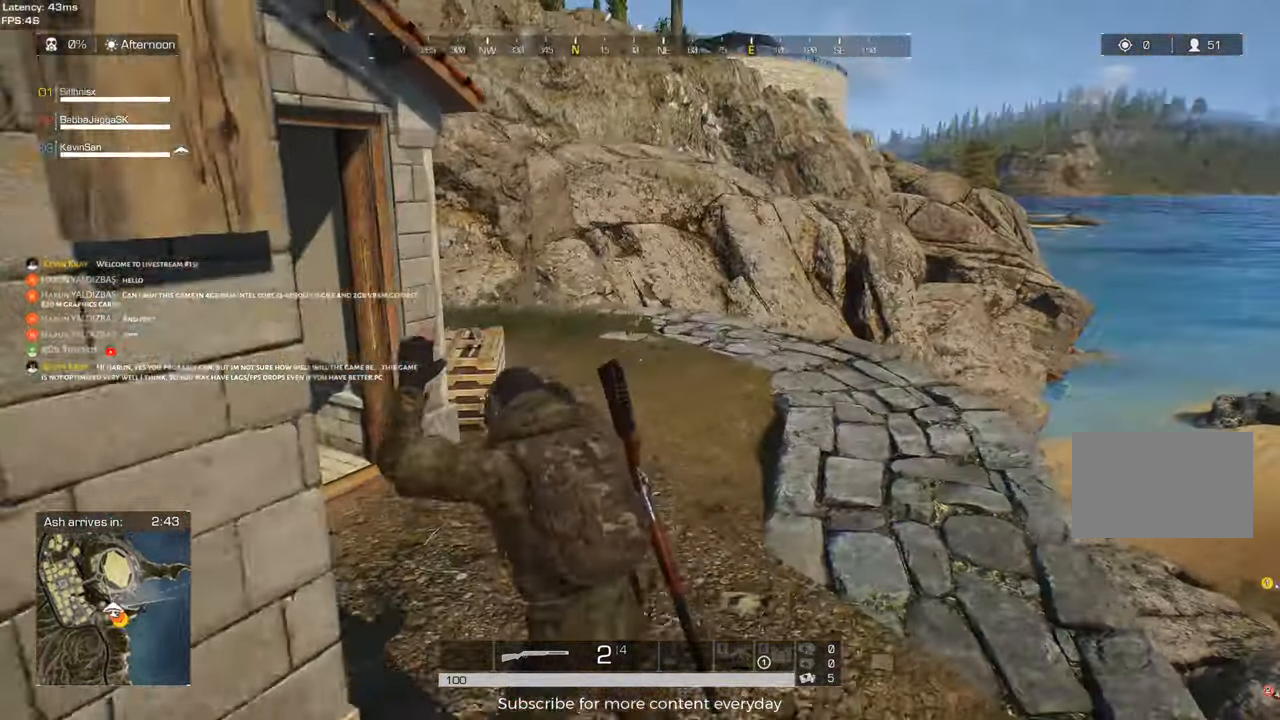
{"keys": ["d", "shift", "w"], "events": [[150, "a", "down"], [150, "shift", "down"], [250, "a", "up"], [300, "d", "down"]]}
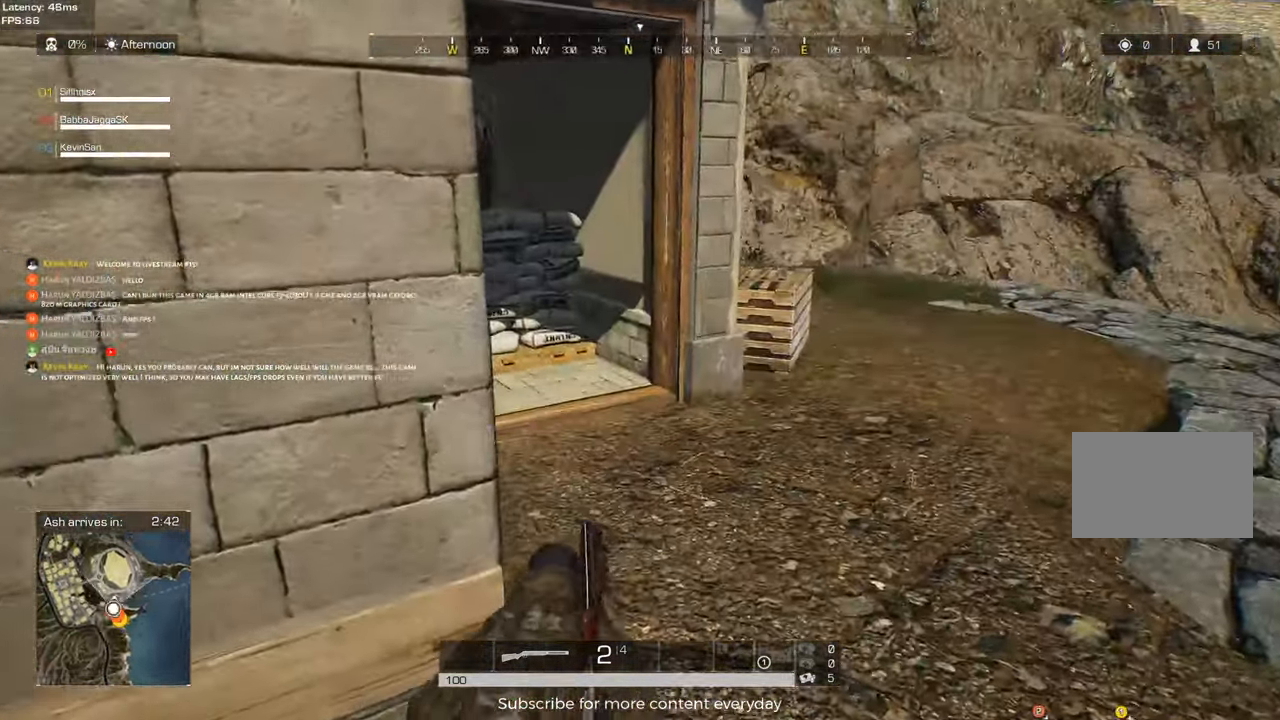
{"keys": ["d", "shift", "w"], "events": []}
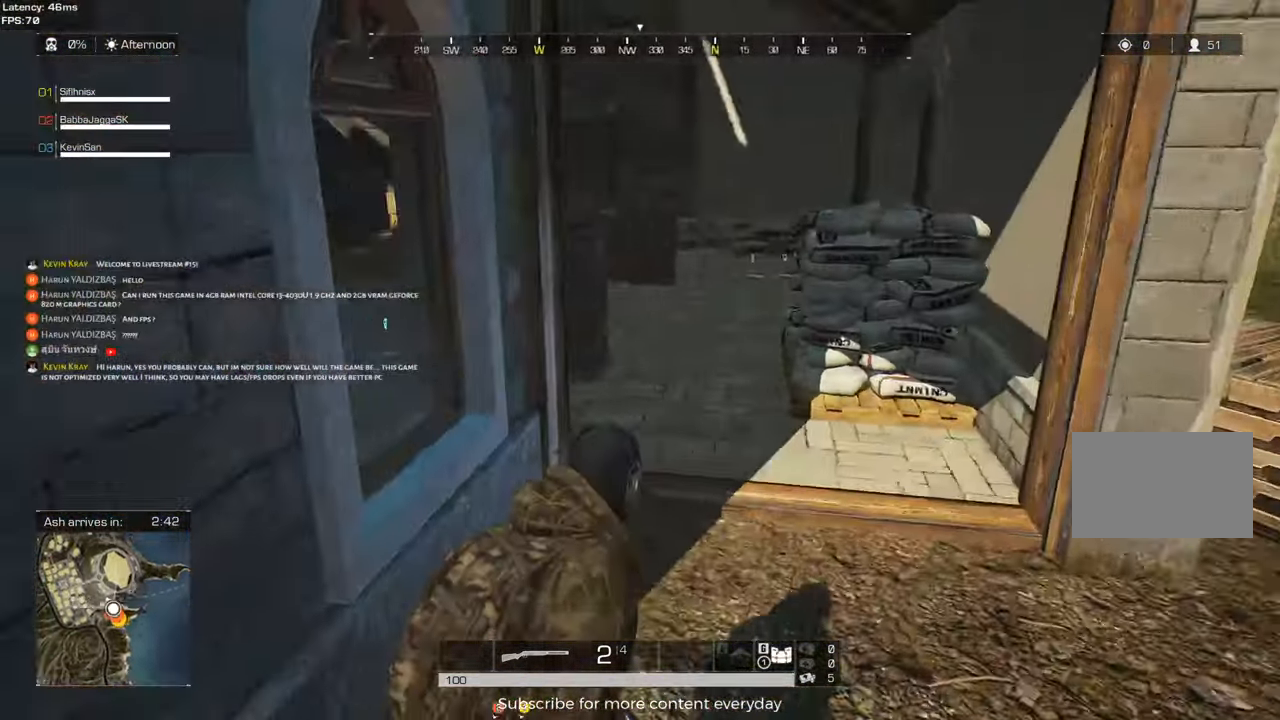
{"keys": ["d", "shift", "w"], "events": [[100, "d", "up"], [333, "d", "down"]]}
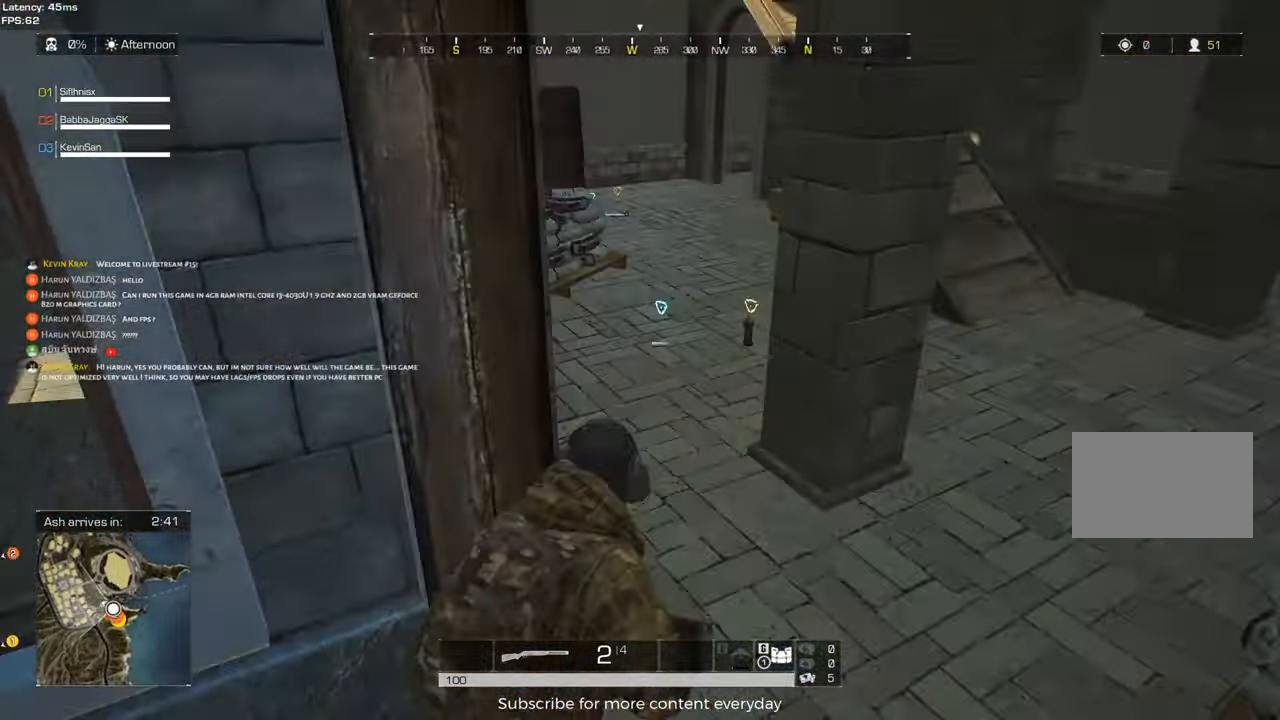
{"keys": ["a", "f", "shift", "w"], "events": [[117, "d", "up"], [300, "a", "down"], [483, "f", "down"]]}
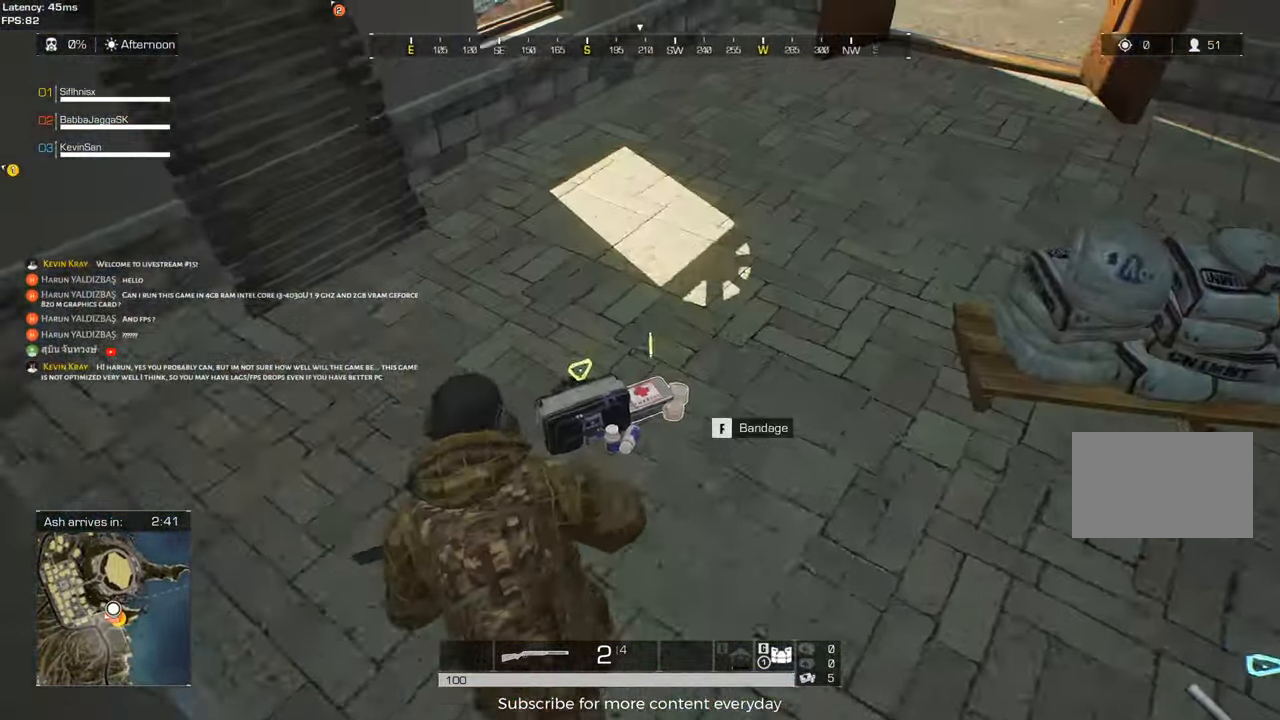
{"keys": [], "events": [[33, "shift", "up"], [83, "a", "up"], [83, "w", "up"], [133, "f", "up"], [217, "f", "down"], [267, "a", "down"], [367, "f", "up"], [417, "a", "up"]]}
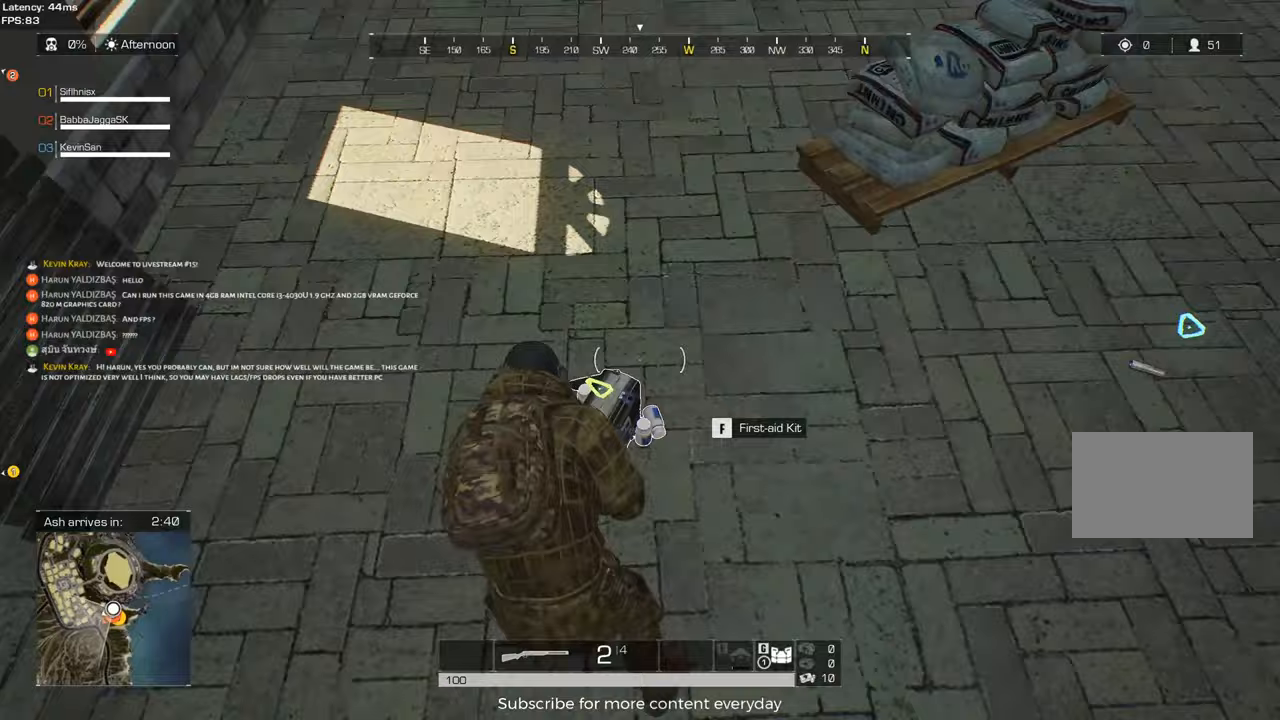
{"keys": ["a"], "events": [[100, "w", "down"], [183, "shift", "down"], [283, "f", "down"], [333, "shift", "up"], [333, "w", "up"], [383, "f", "up"], [417, "a", "down"]]}
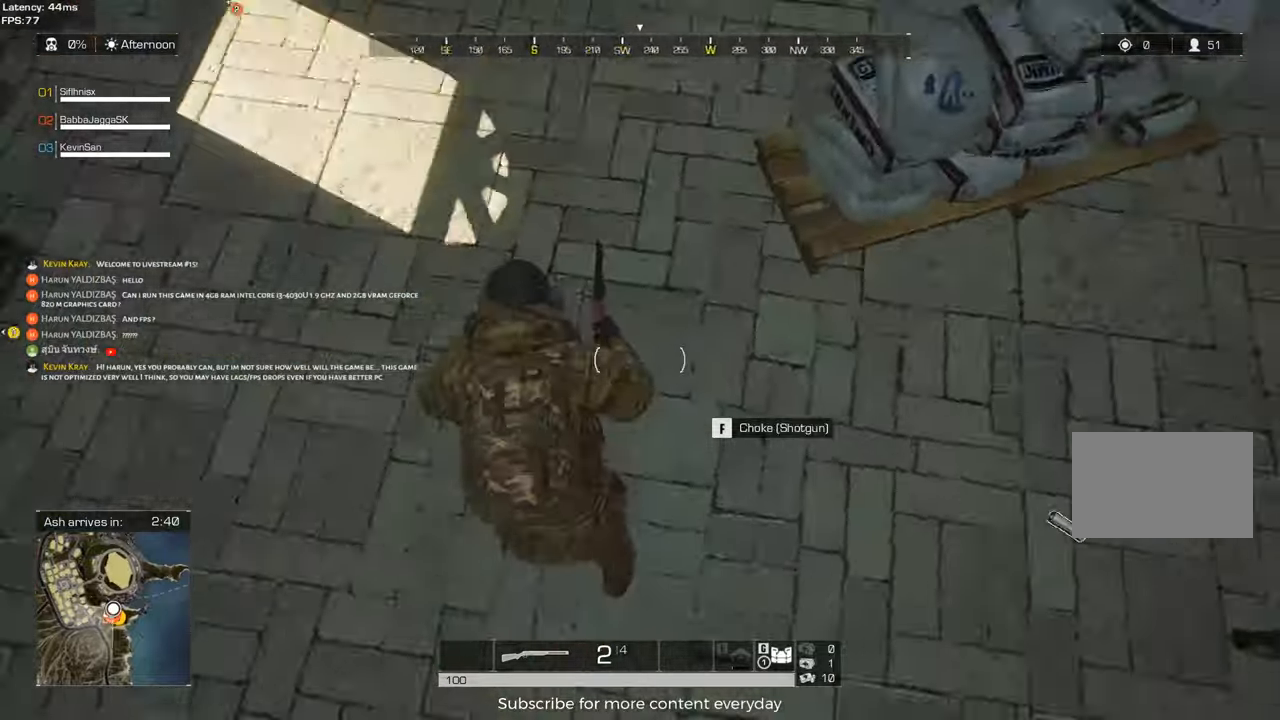
{"keys": ["w"], "events": [[67, "a", "up"], [117, "w", "down"], [200, "shift", "down"], [400, "f", "down"], [483, "f", "up"], [483, "shift", "up"]]}
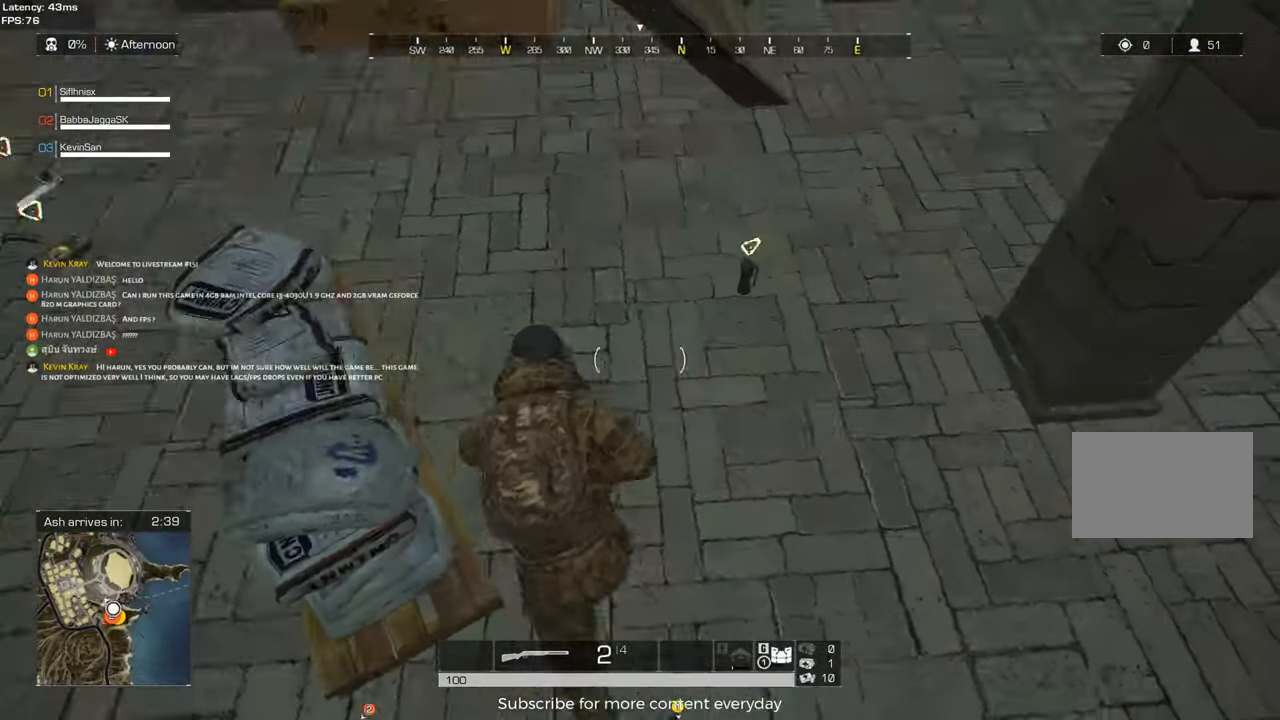
{"keys": ["shift", "w"], "events": [[33, "w", "up"], [167, "f", "down"], [167, "shift", "down"], [167, "w", "down"], [317, "f", "up"]]}
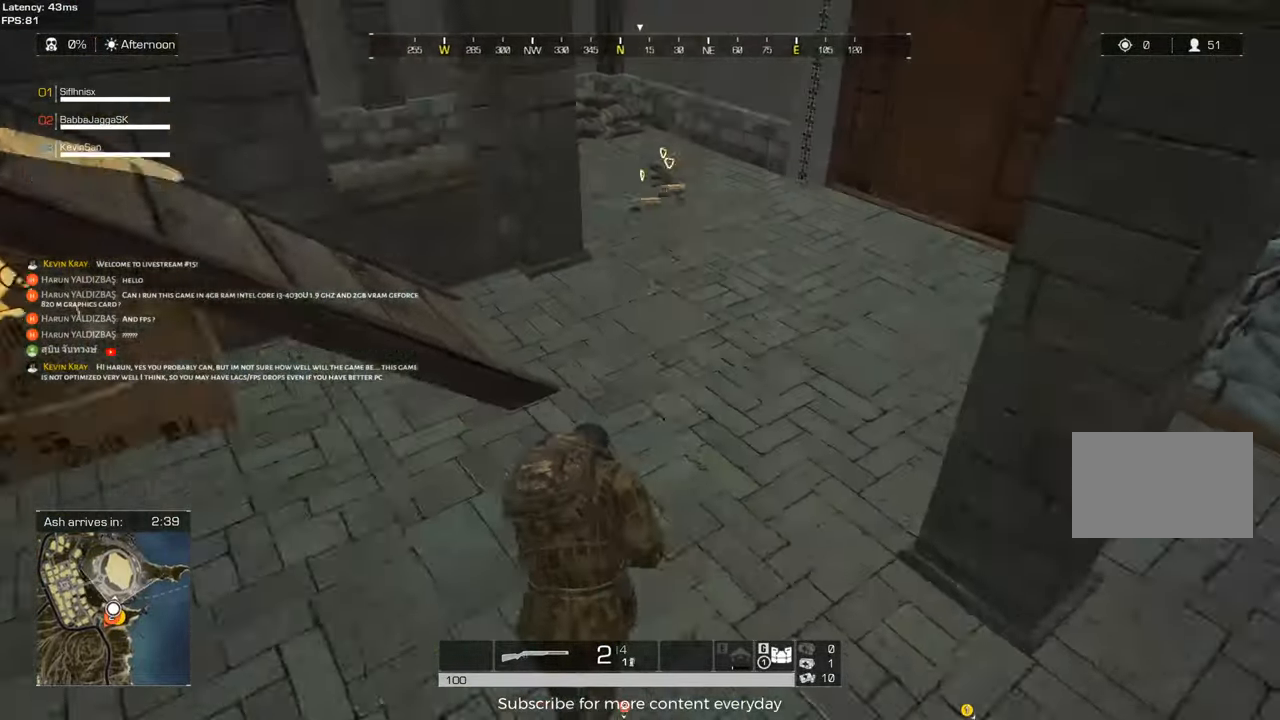
{"keys": ["shift", "w"], "events": [[100, "d", "down"], [283, "d", "up"]]}
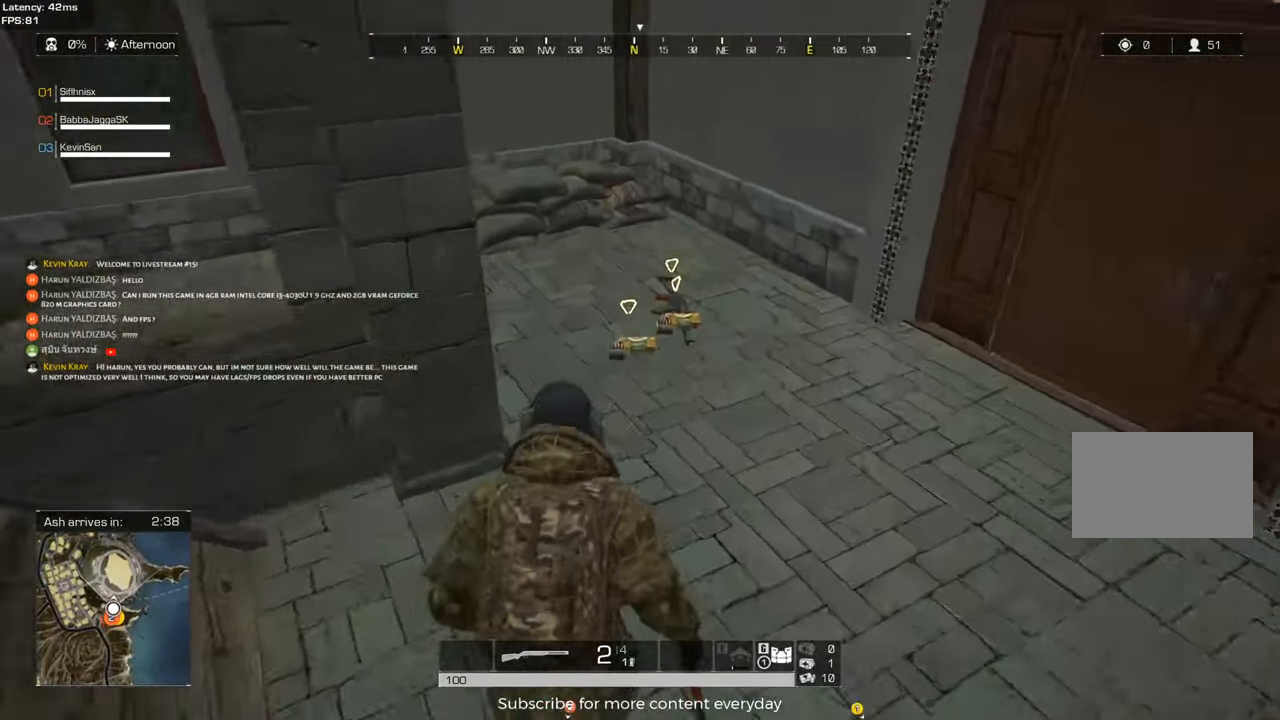
{"keys": [], "events": [[250, "f", "down"], [350, "shift", "up"], [400, "f", "up"], [400, "w", "up"]]}
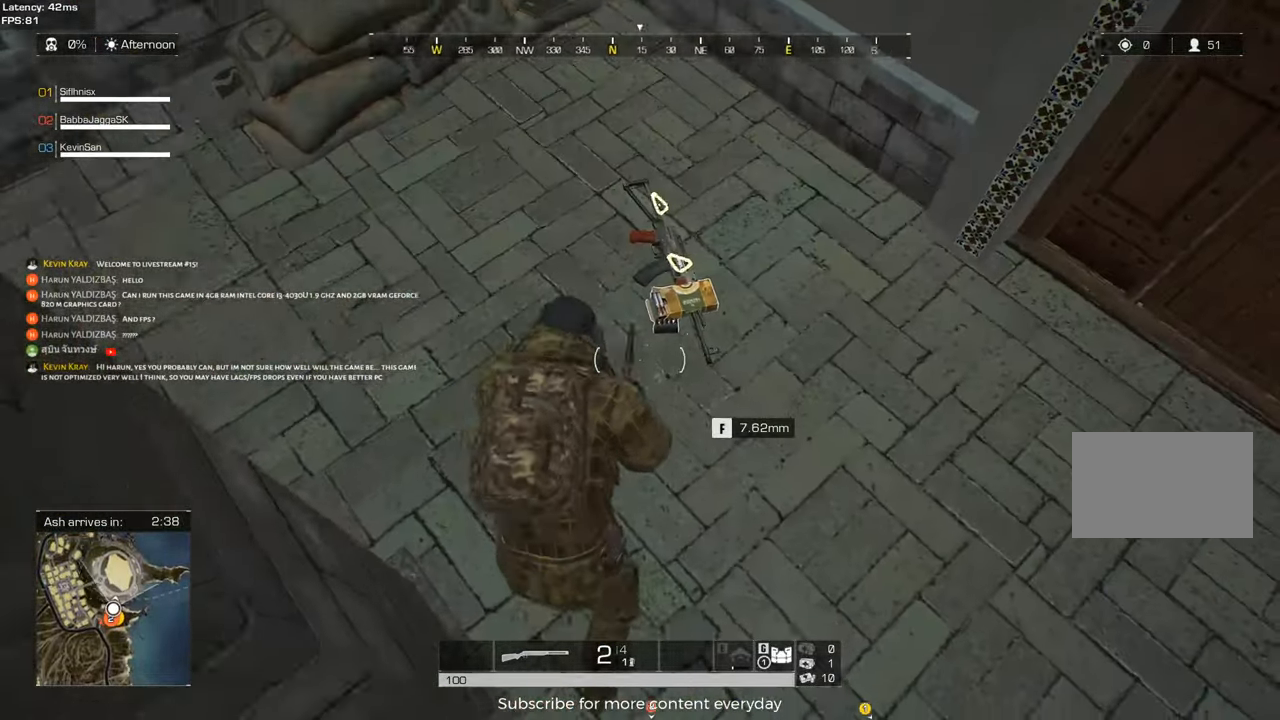
{"keys": ["f"], "events": [[33, "w", "down"], [83, "f", "down"], [167, "f", "up"], [167, "w", "up"], [450, "f", "down"]]}